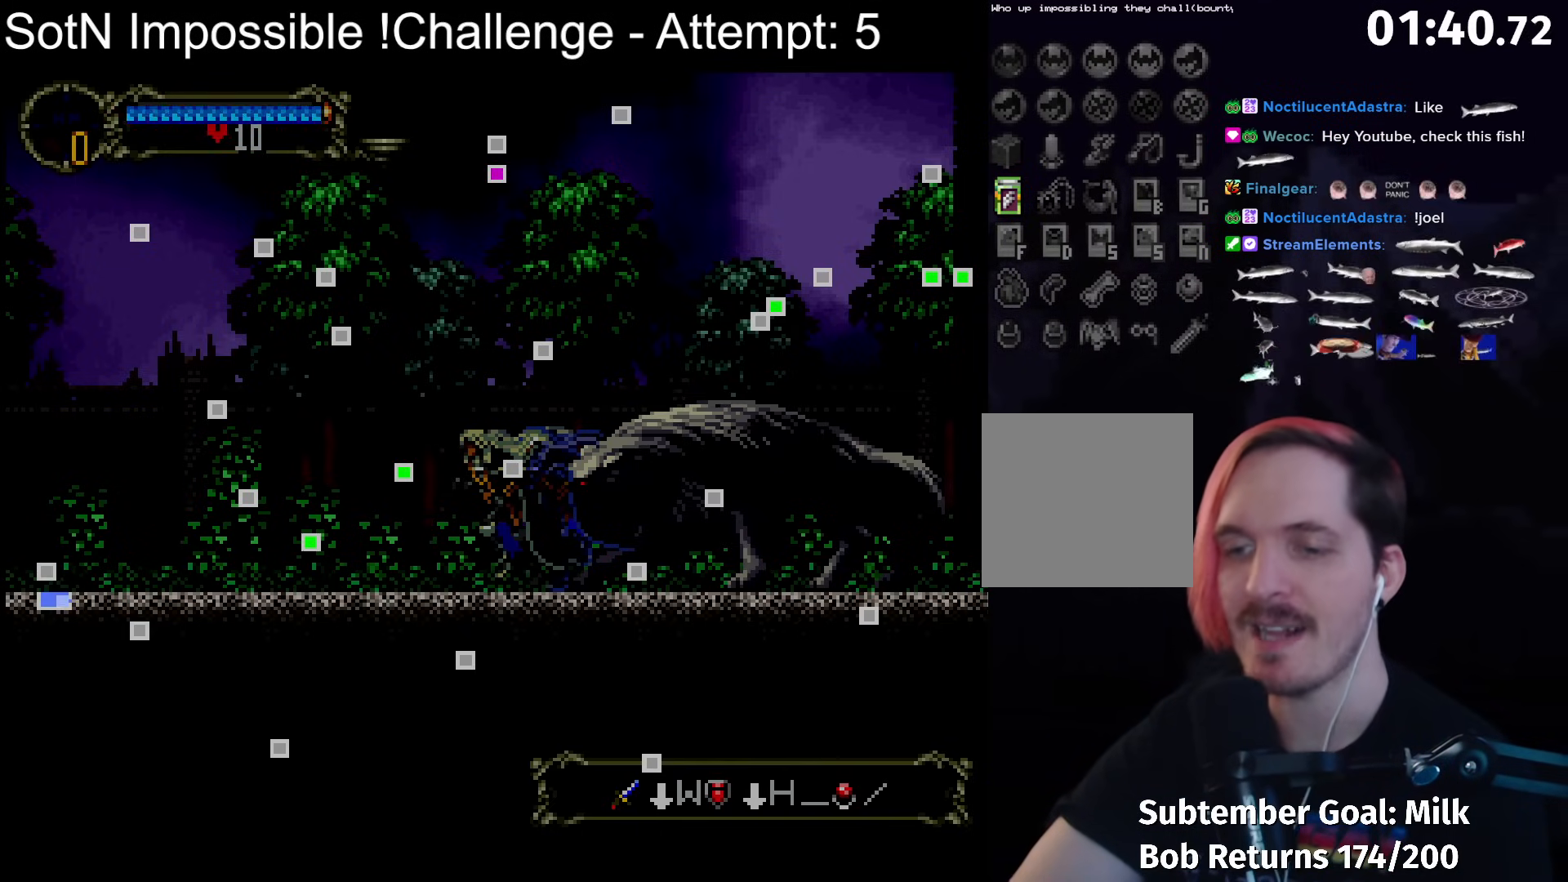
Gameplay with a controller (Xbox layout); each line is a JSON object with the inputs held at the frame after it. "button_events" lists button changes between this image and that frame as [ms after this image, input, new state], when the widget could be followed in between (sticks are given only as held states). Not read: L3 R3 right_stick.
{"buttons": [], "left_stick": "down-left", "button_events": []}
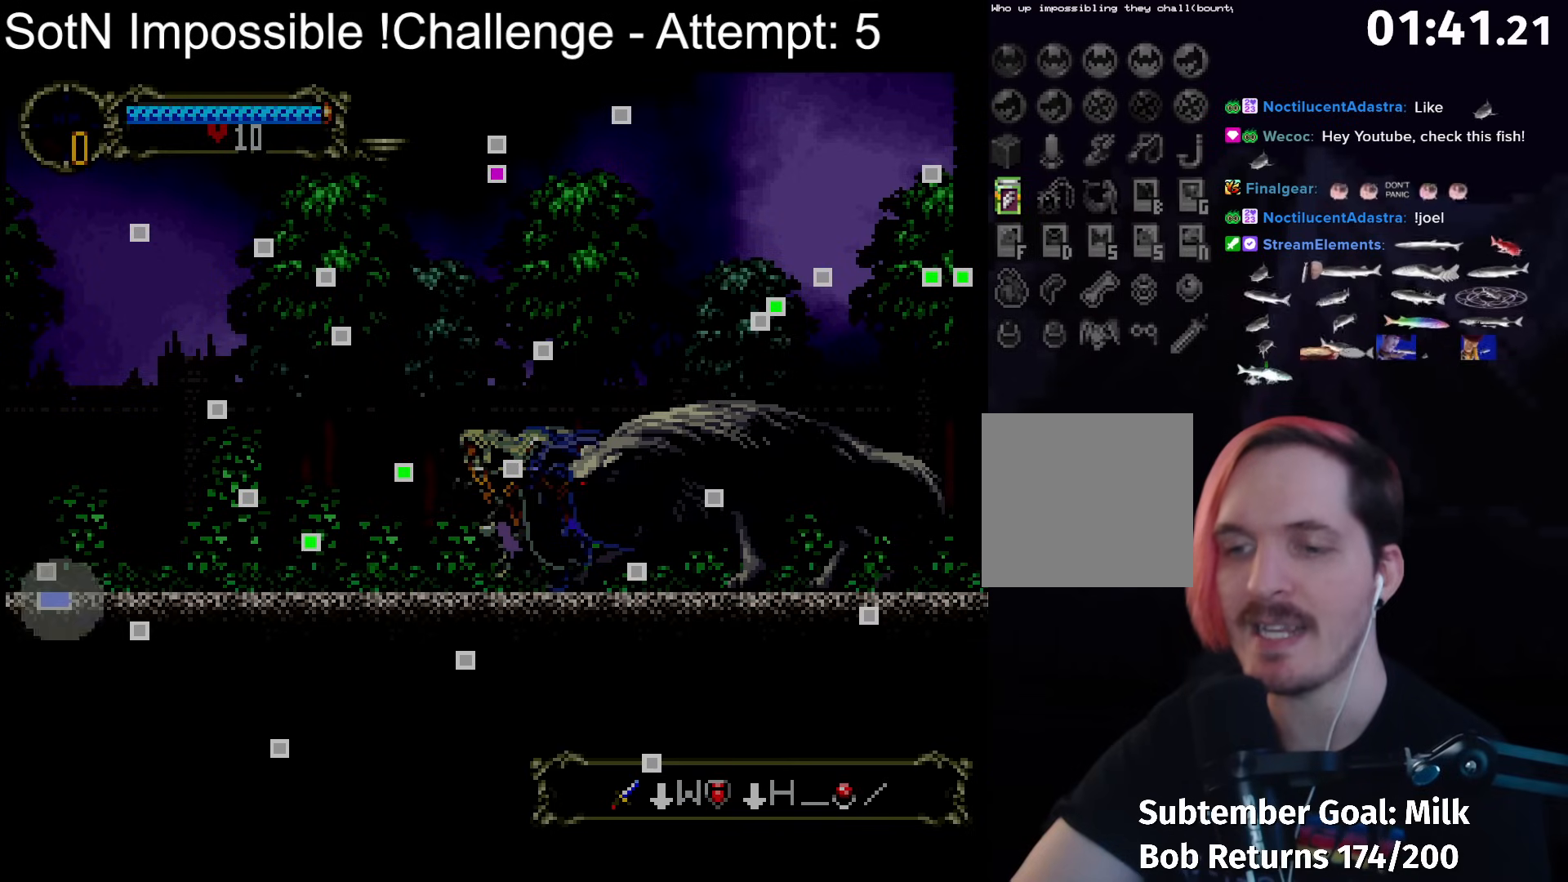
{"buttons": [], "left_stick": "down-left", "button_events": []}
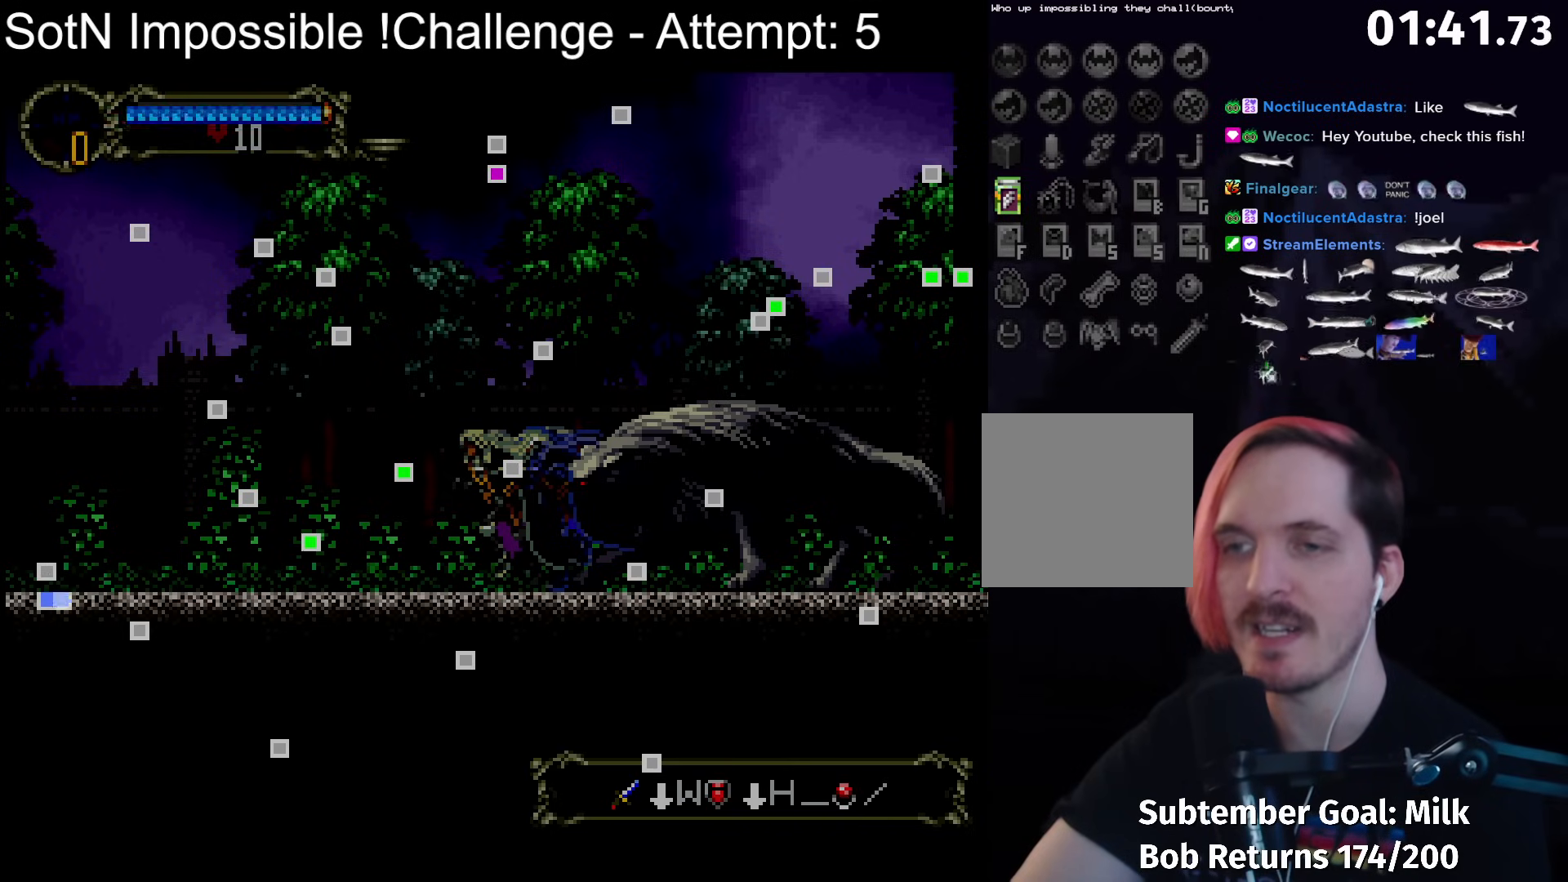
{"buttons": [], "left_stick": "down-left", "button_events": []}
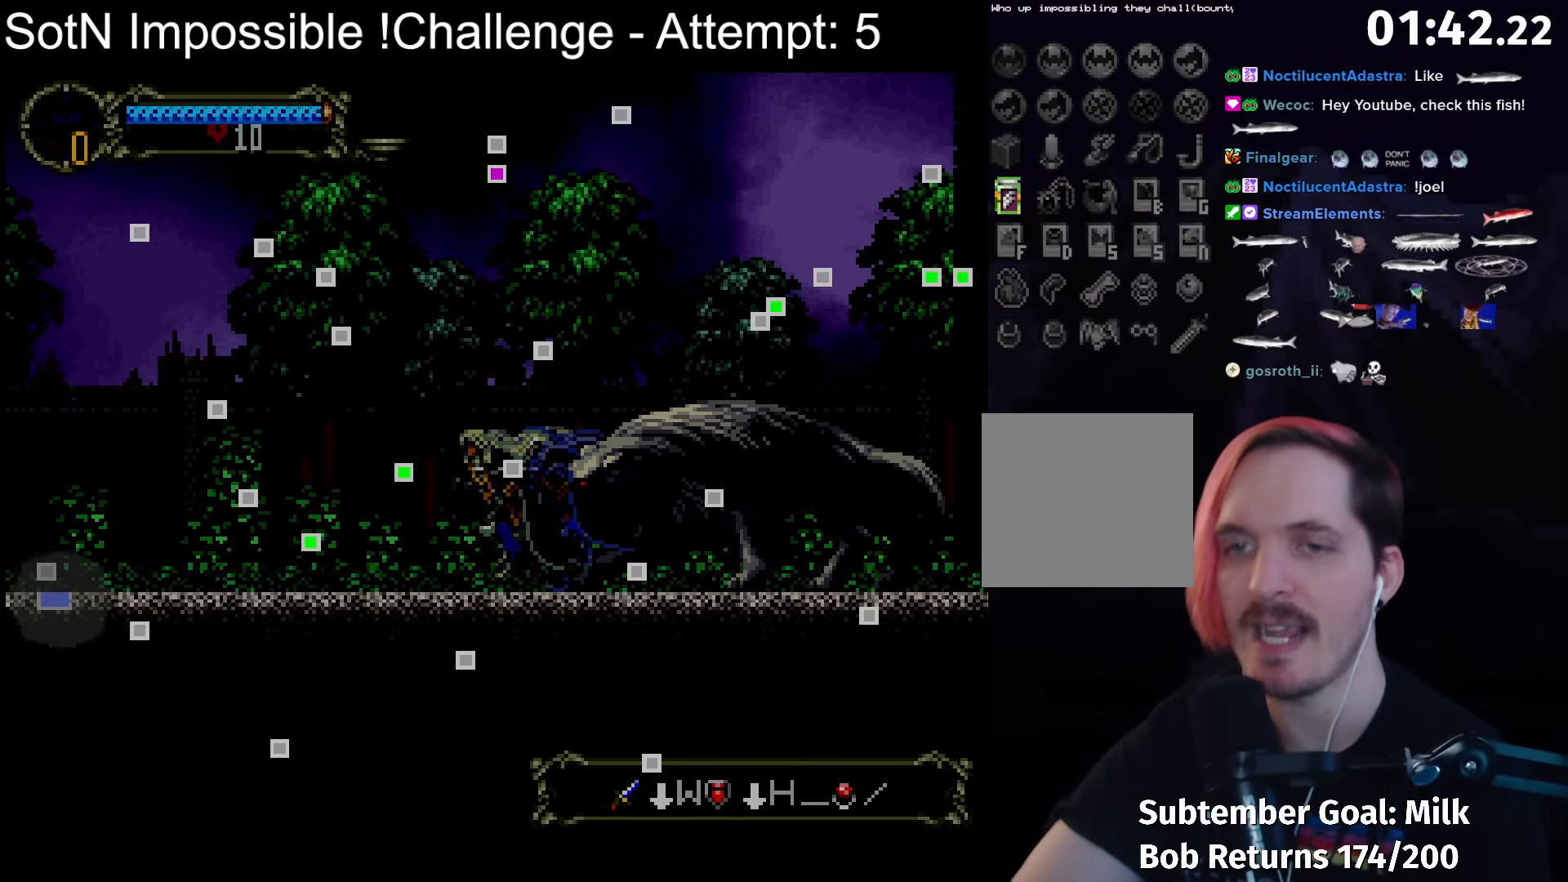
{"buttons": [], "left_stick": "down-left", "button_events": []}
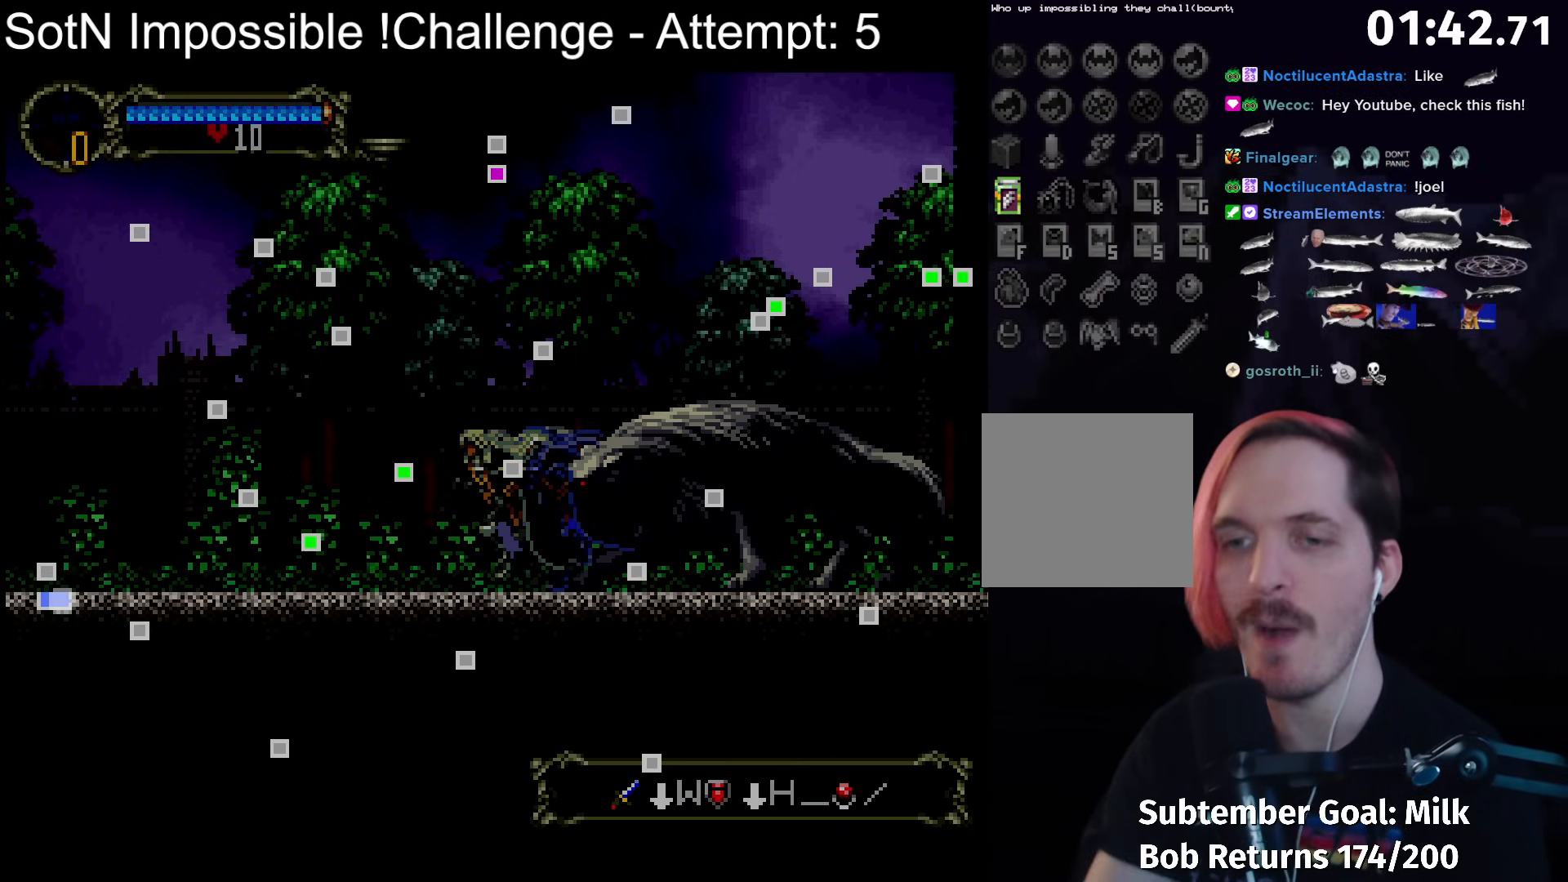
{"buttons": [], "left_stick": "down-left", "button_events": []}
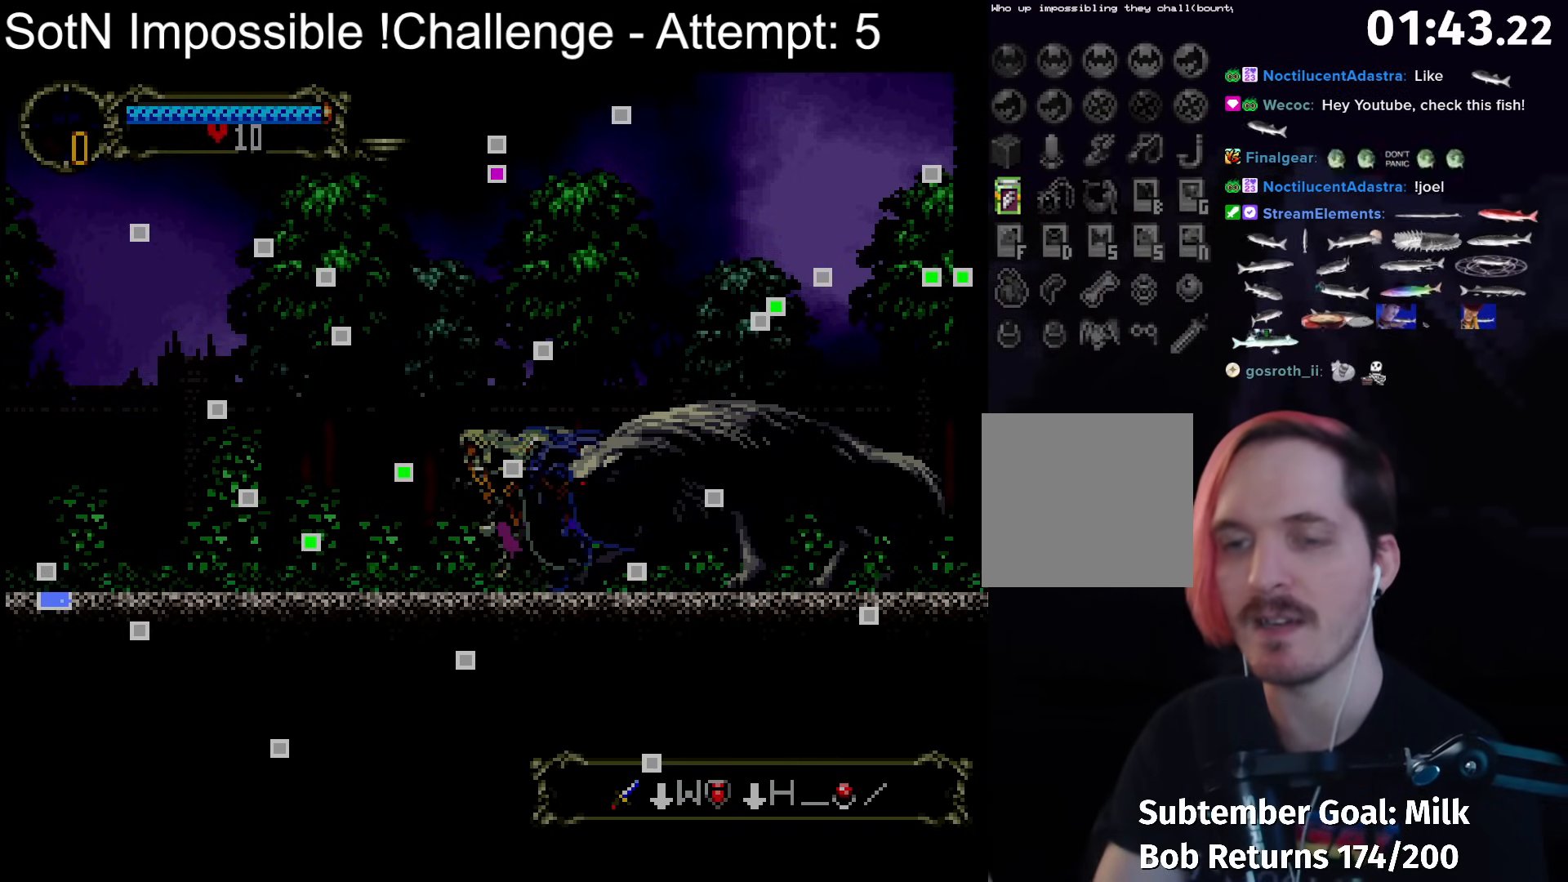
{"buttons": [], "left_stick": "down-left", "button_events": []}
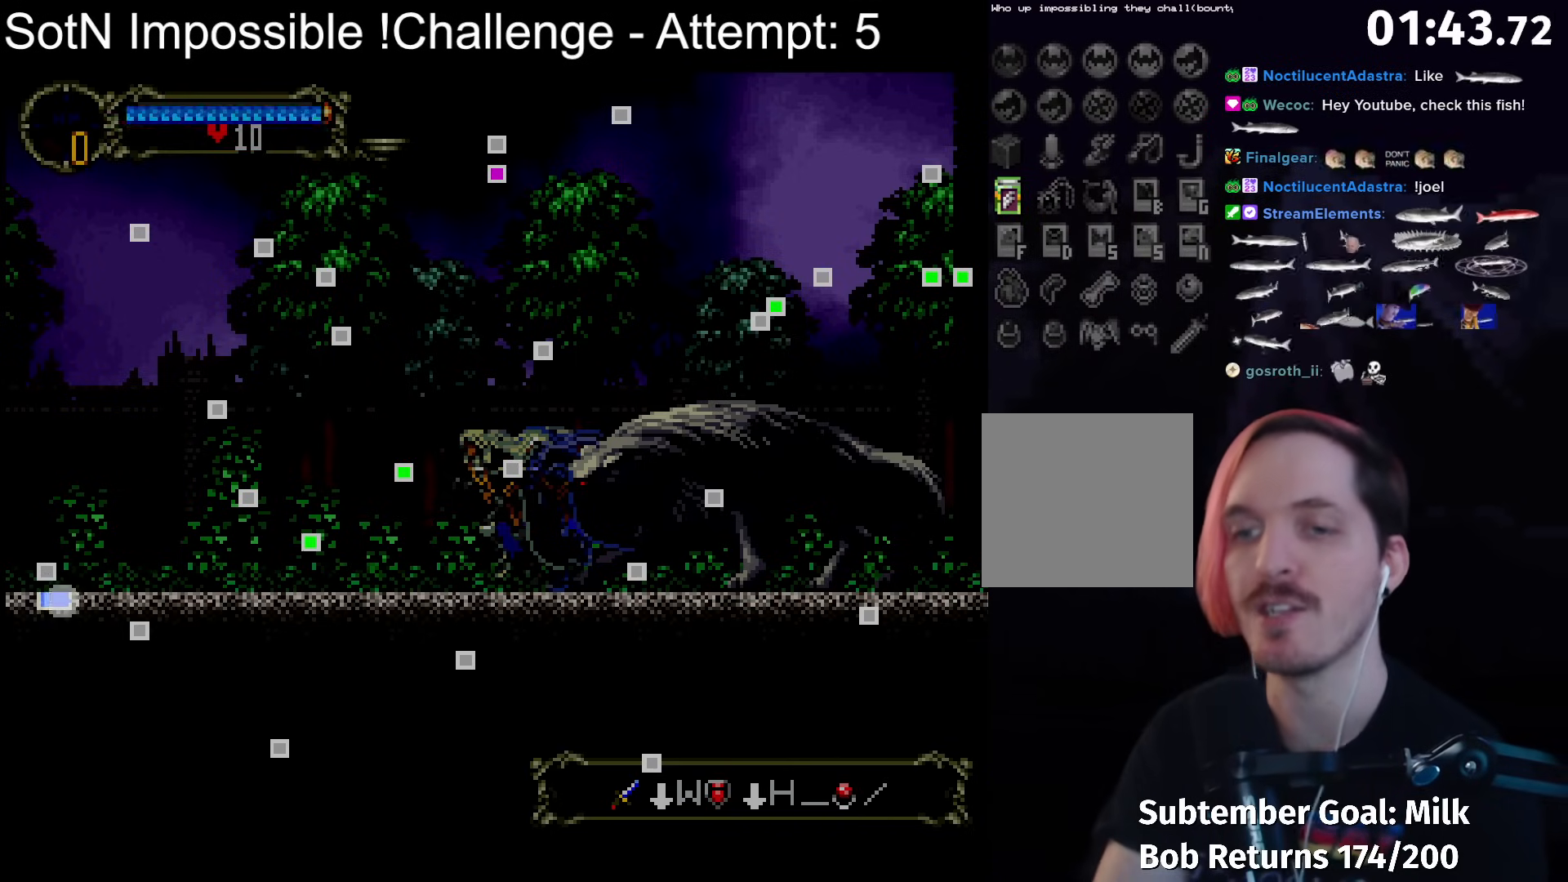
{"buttons": [], "left_stick": "down-left", "button_events": []}
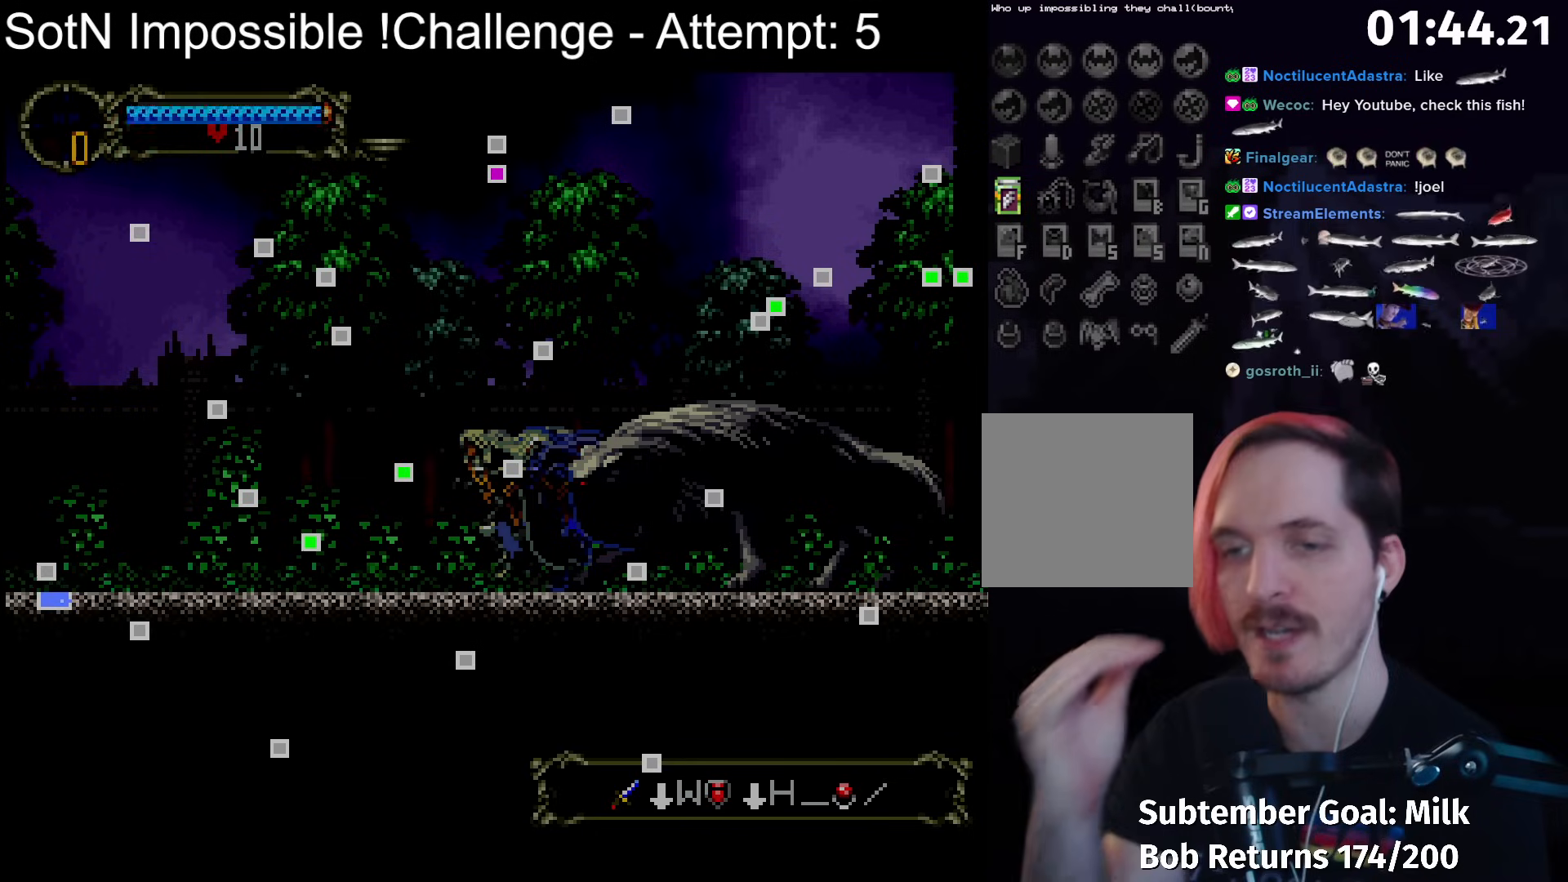
{"buttons": [], "left_stick": "down-left", "button_events": []}
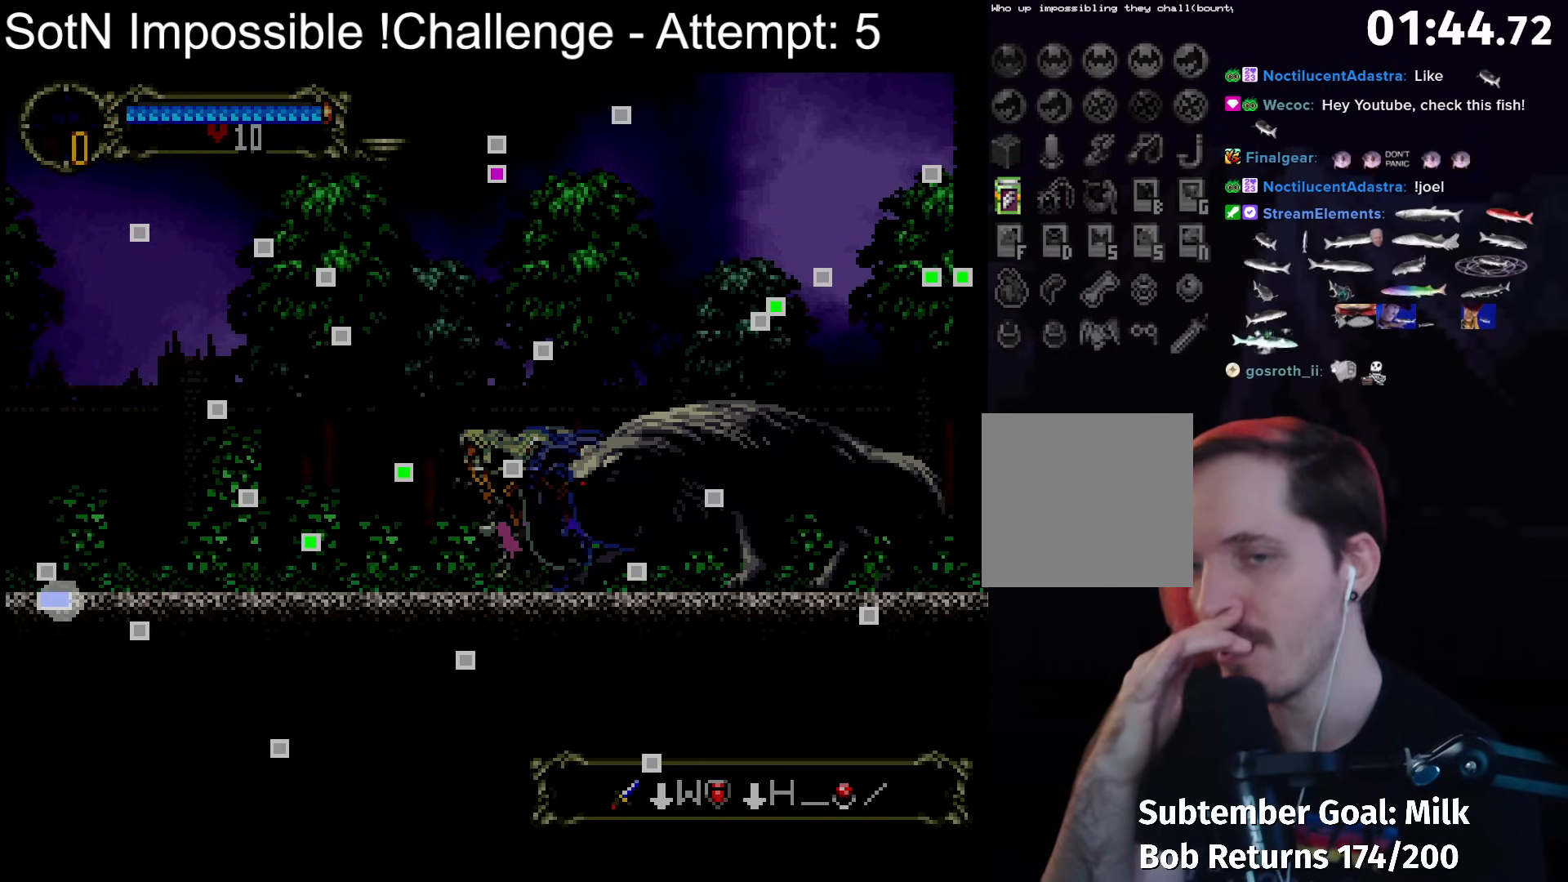
{"buttons": [], "left_stick": "down-left", "button_events": []}
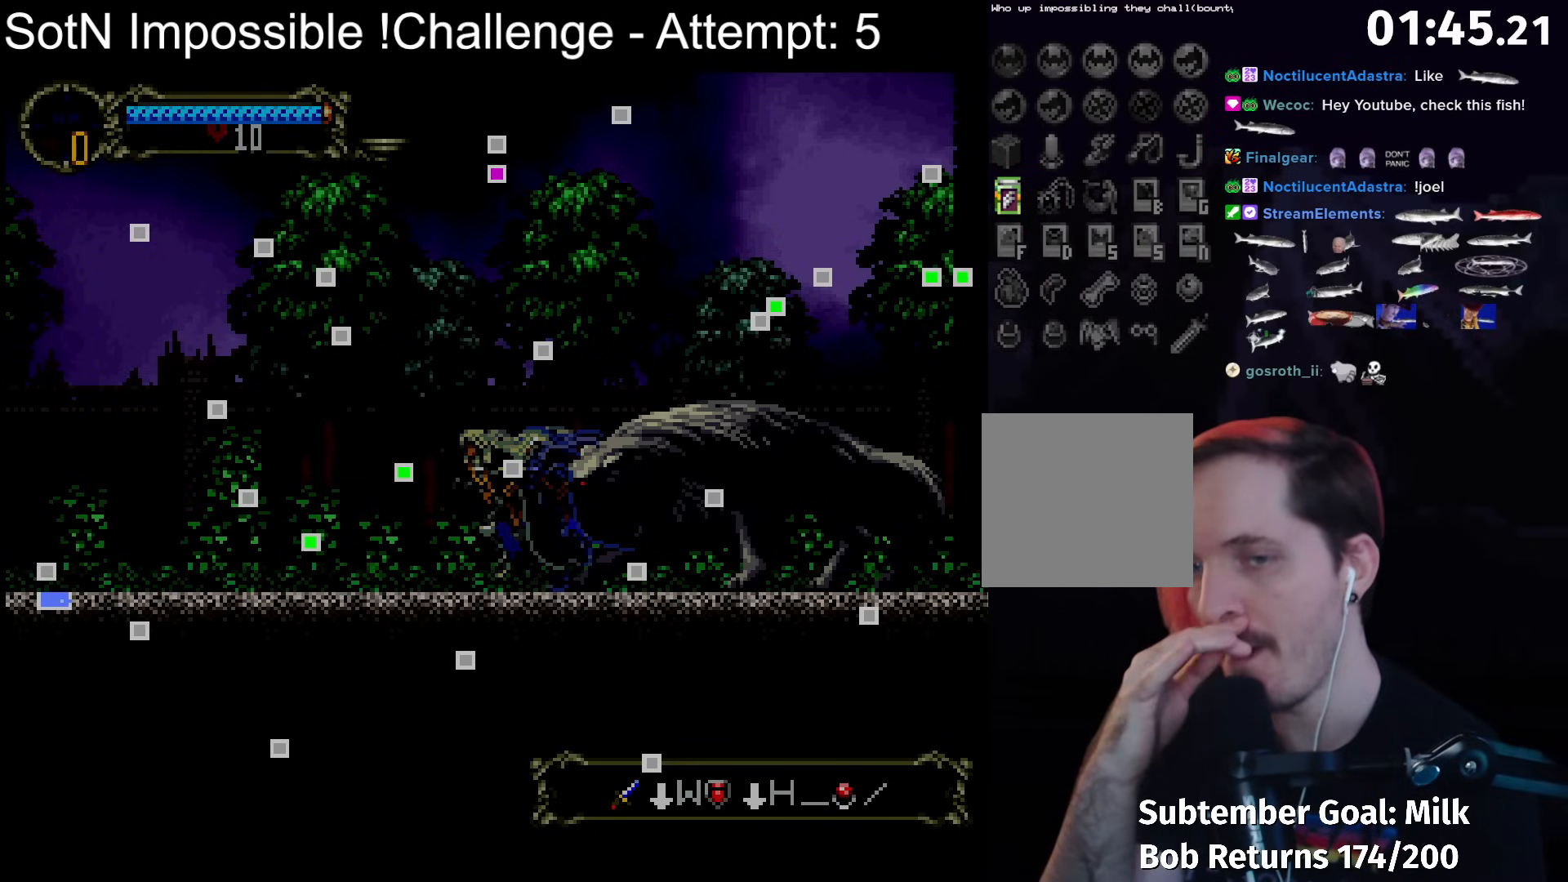
{"buttons": [], "left_stick": "down-left", "button_events": []}
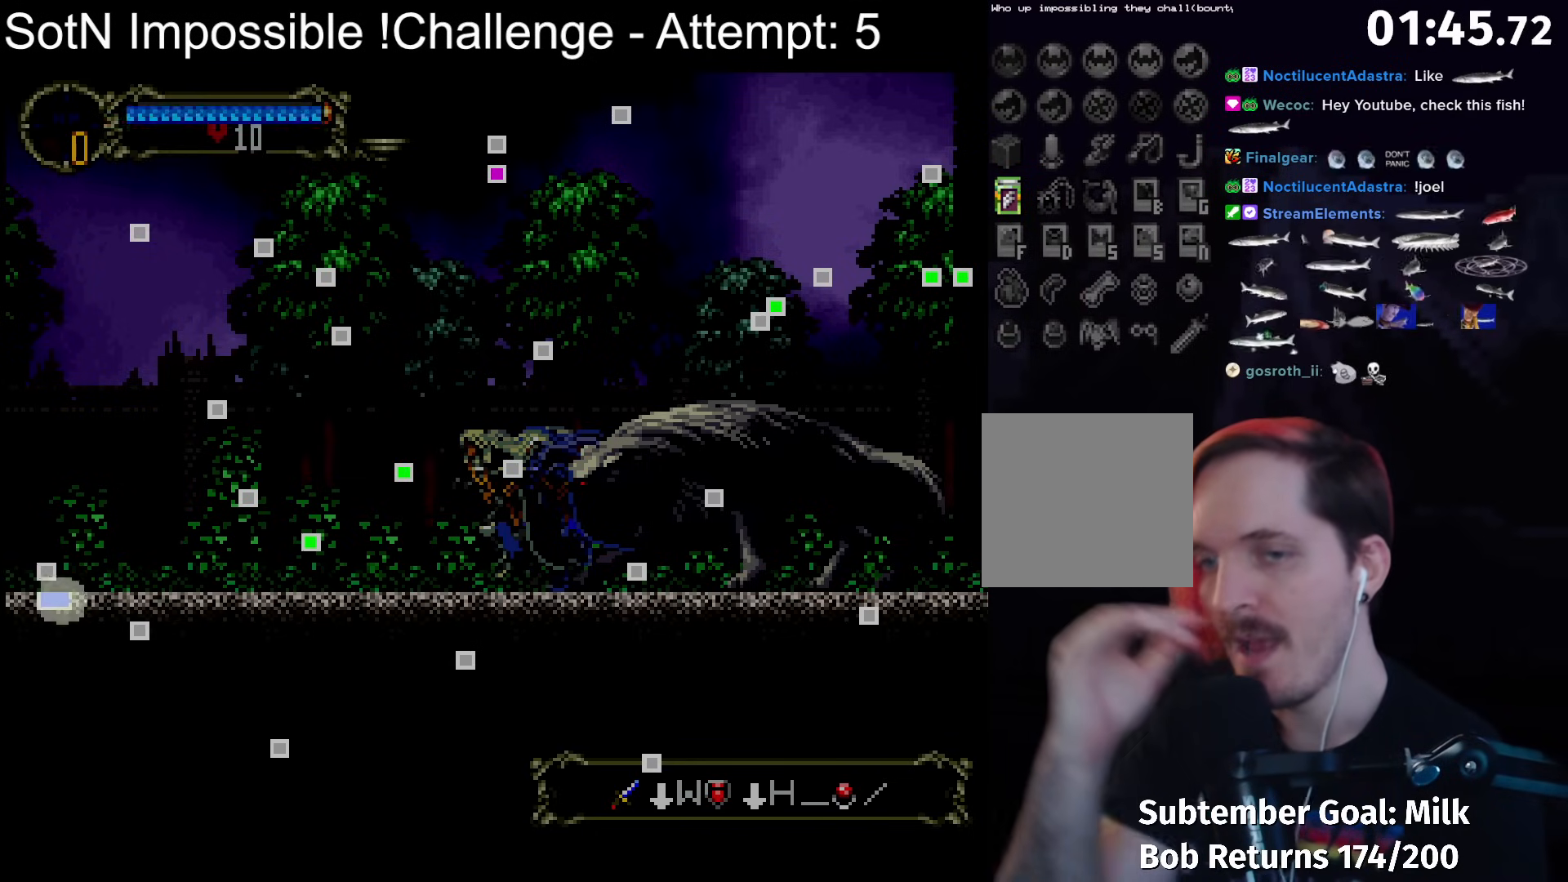
{"buttons": ["L2"], "left_stick": "down-left", "button_events": [[267, "L2", "down"]]}
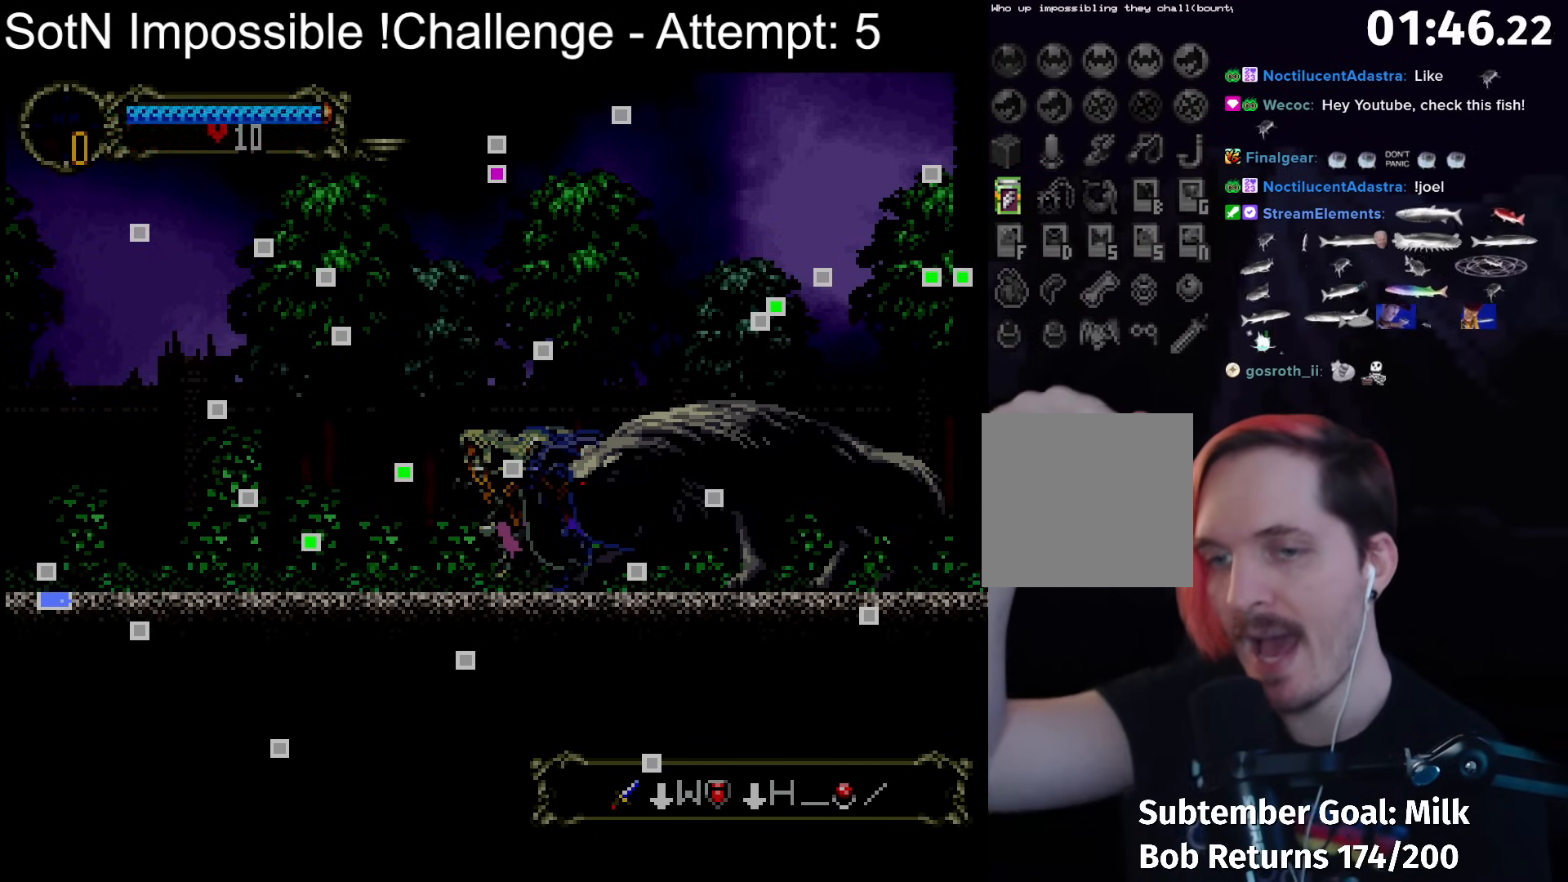
{"buttons": ["L2"], "left_stick": "down-left", "button_events": []}
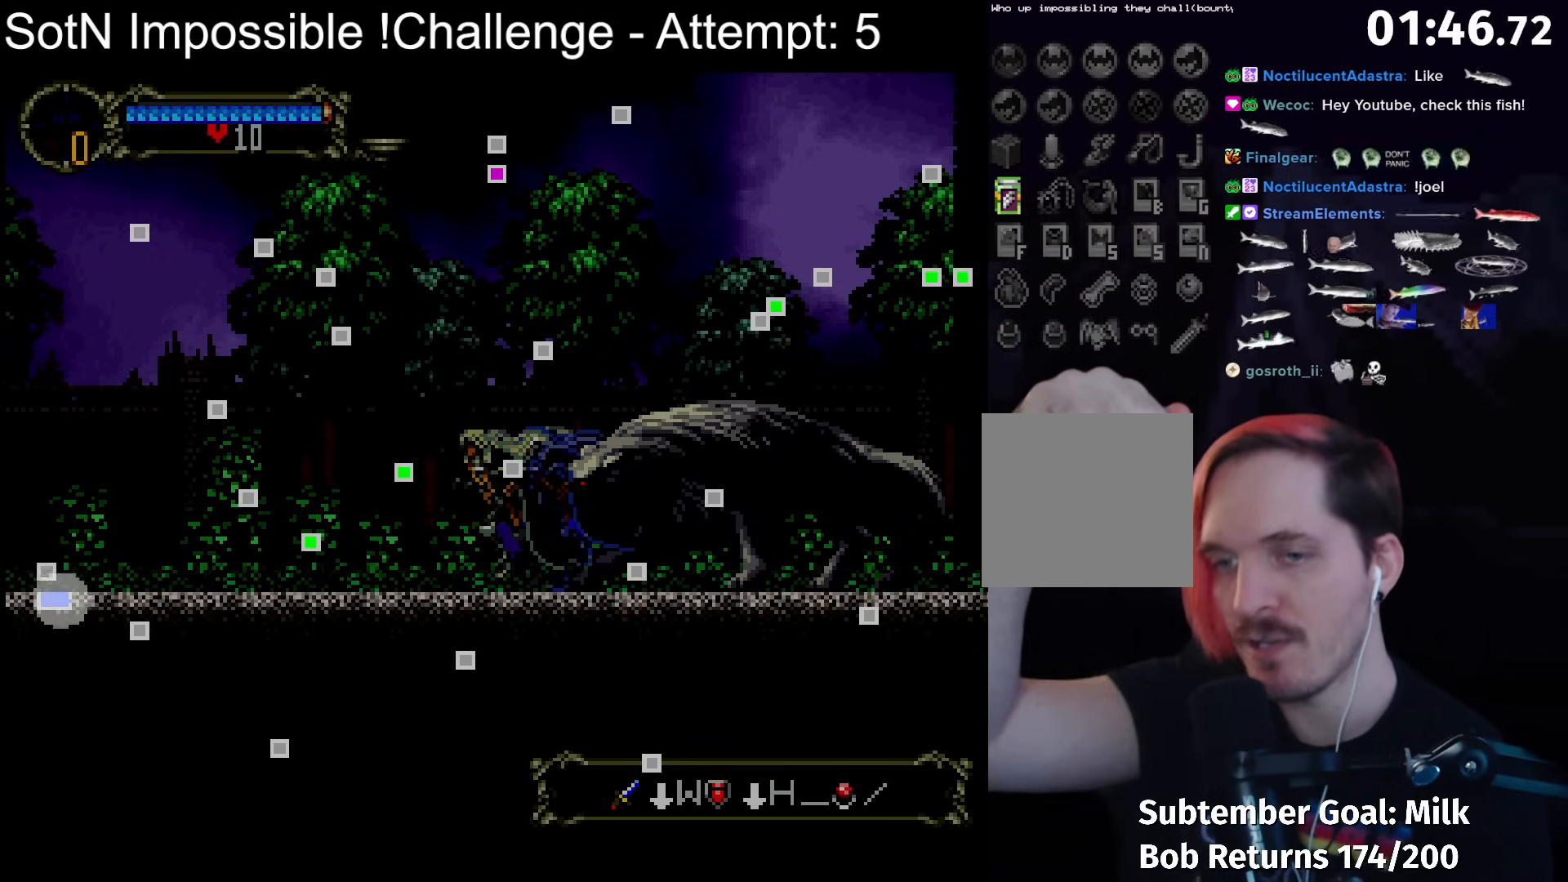
{"buttons": [], "left_stick": "down-left", "button_events": [[100, "L2", "up"]]}
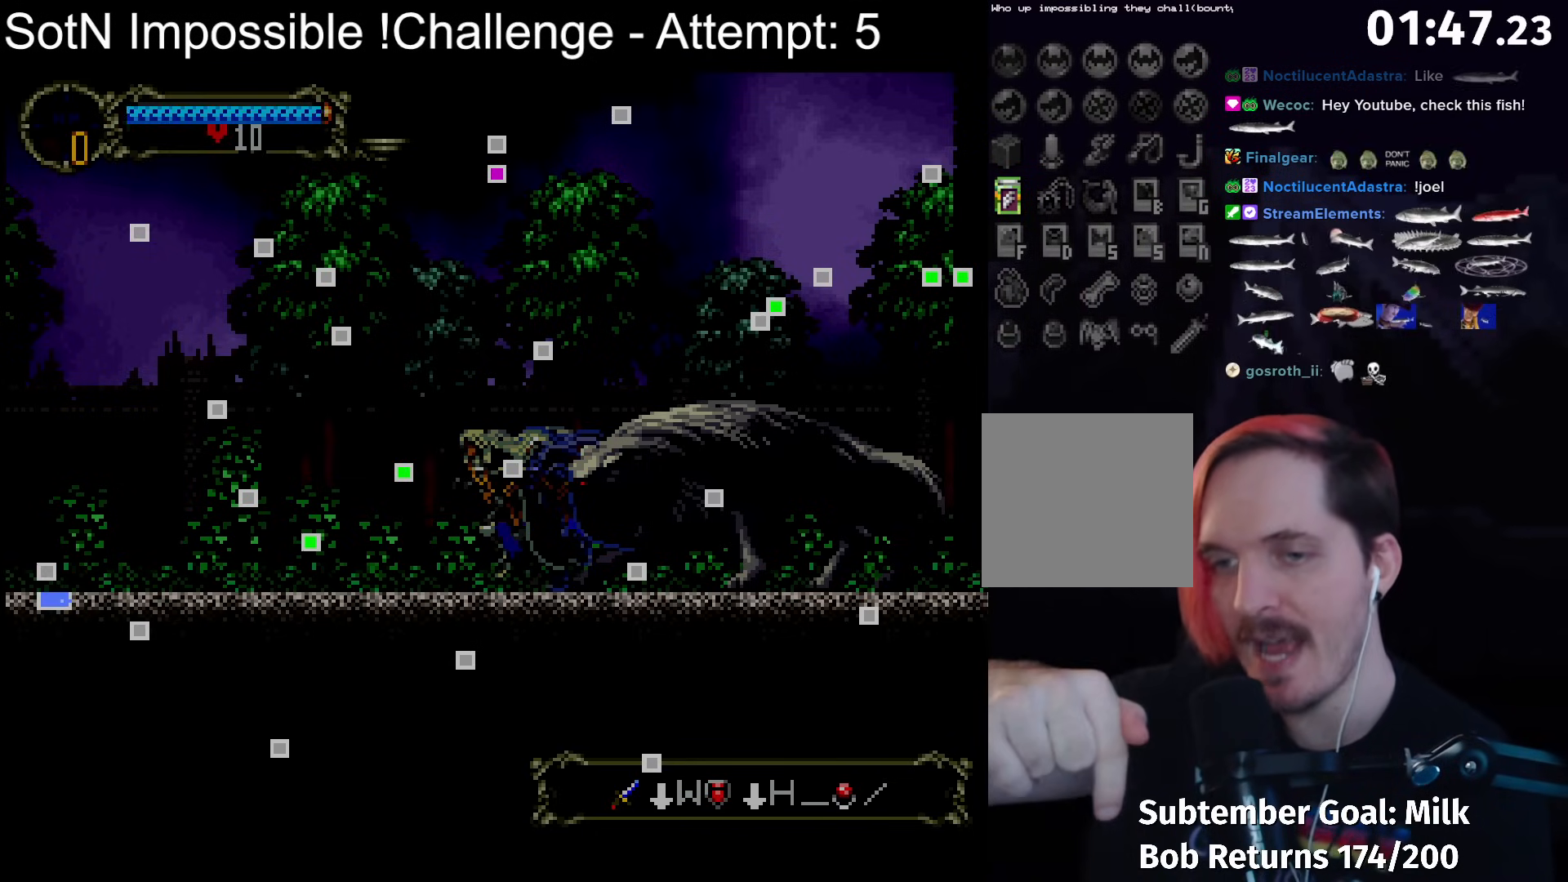
{"buttons": [], "left_stick": "down-left", "button_events": []}
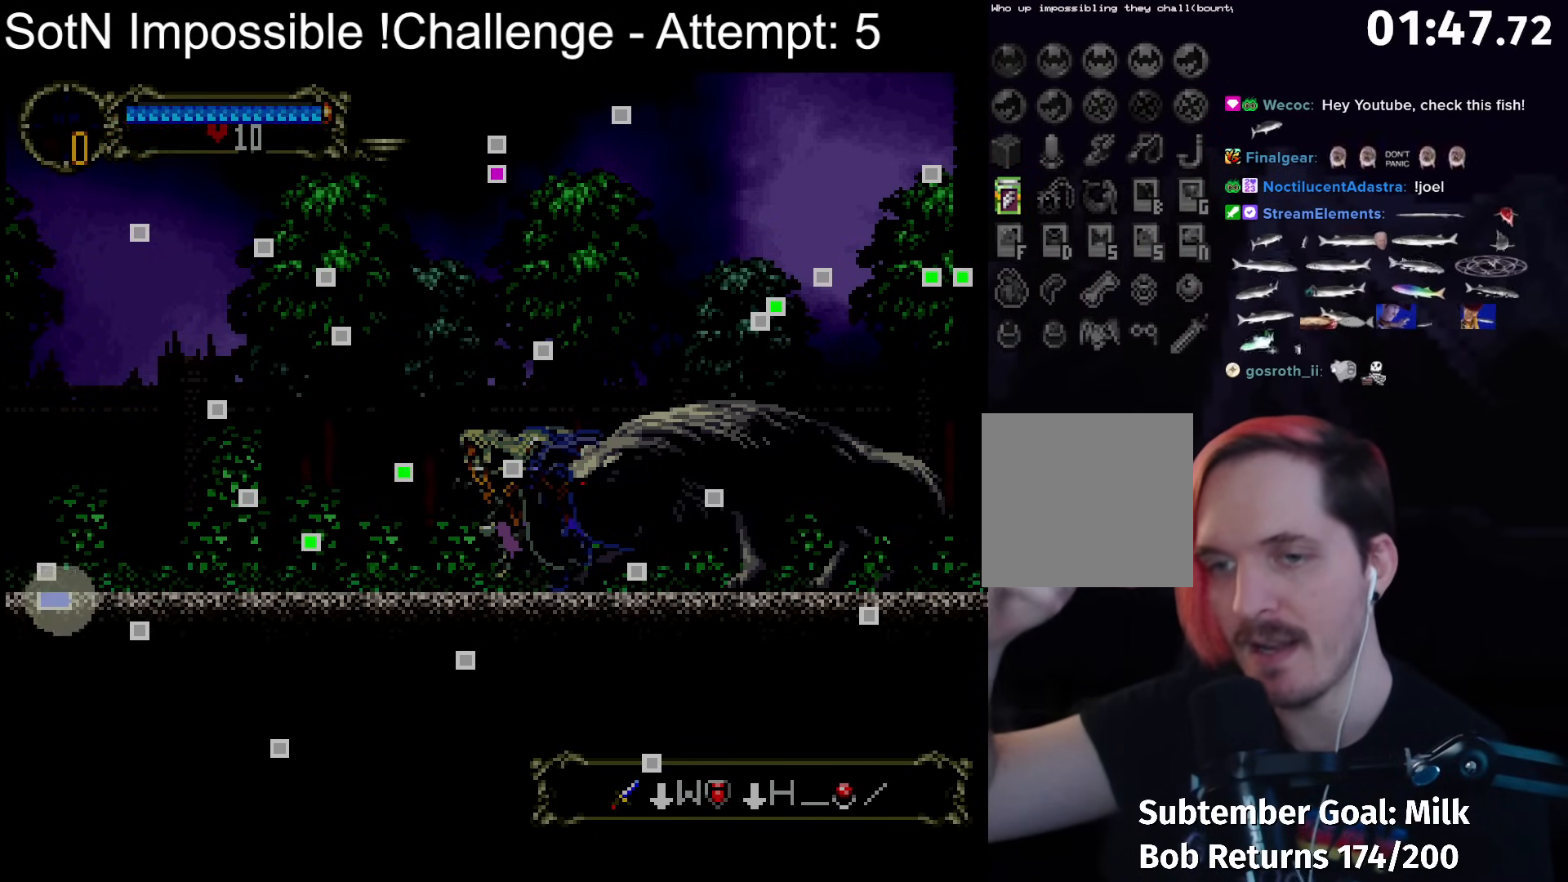
{"buttons": [], "left_stick": "down-left", "button_events": []}
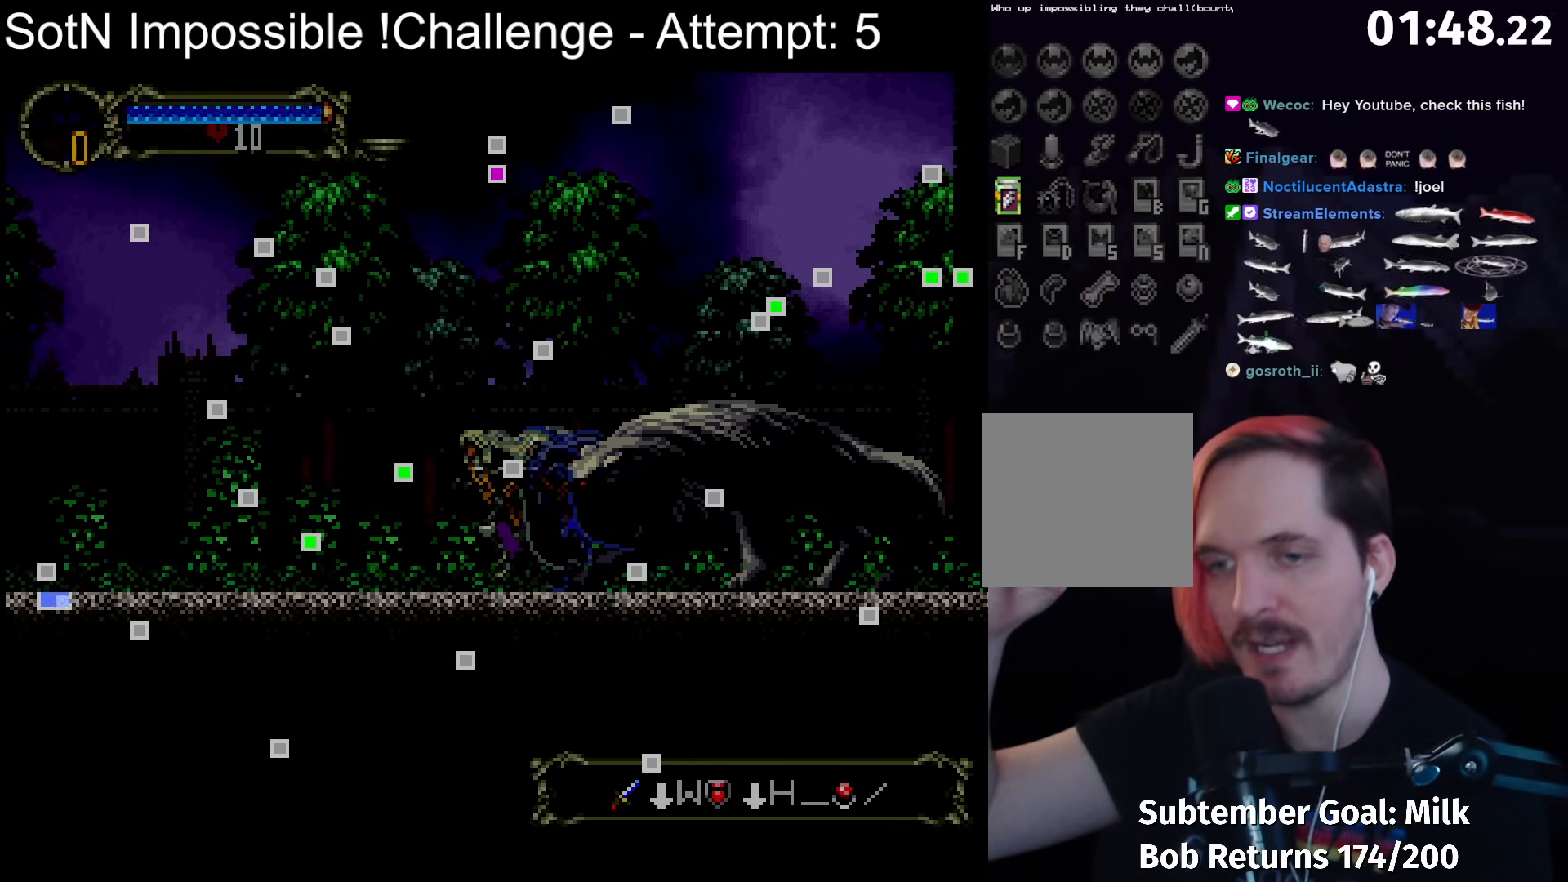
{"buttons": [], "left_stick": "down-left", "button_events": []}
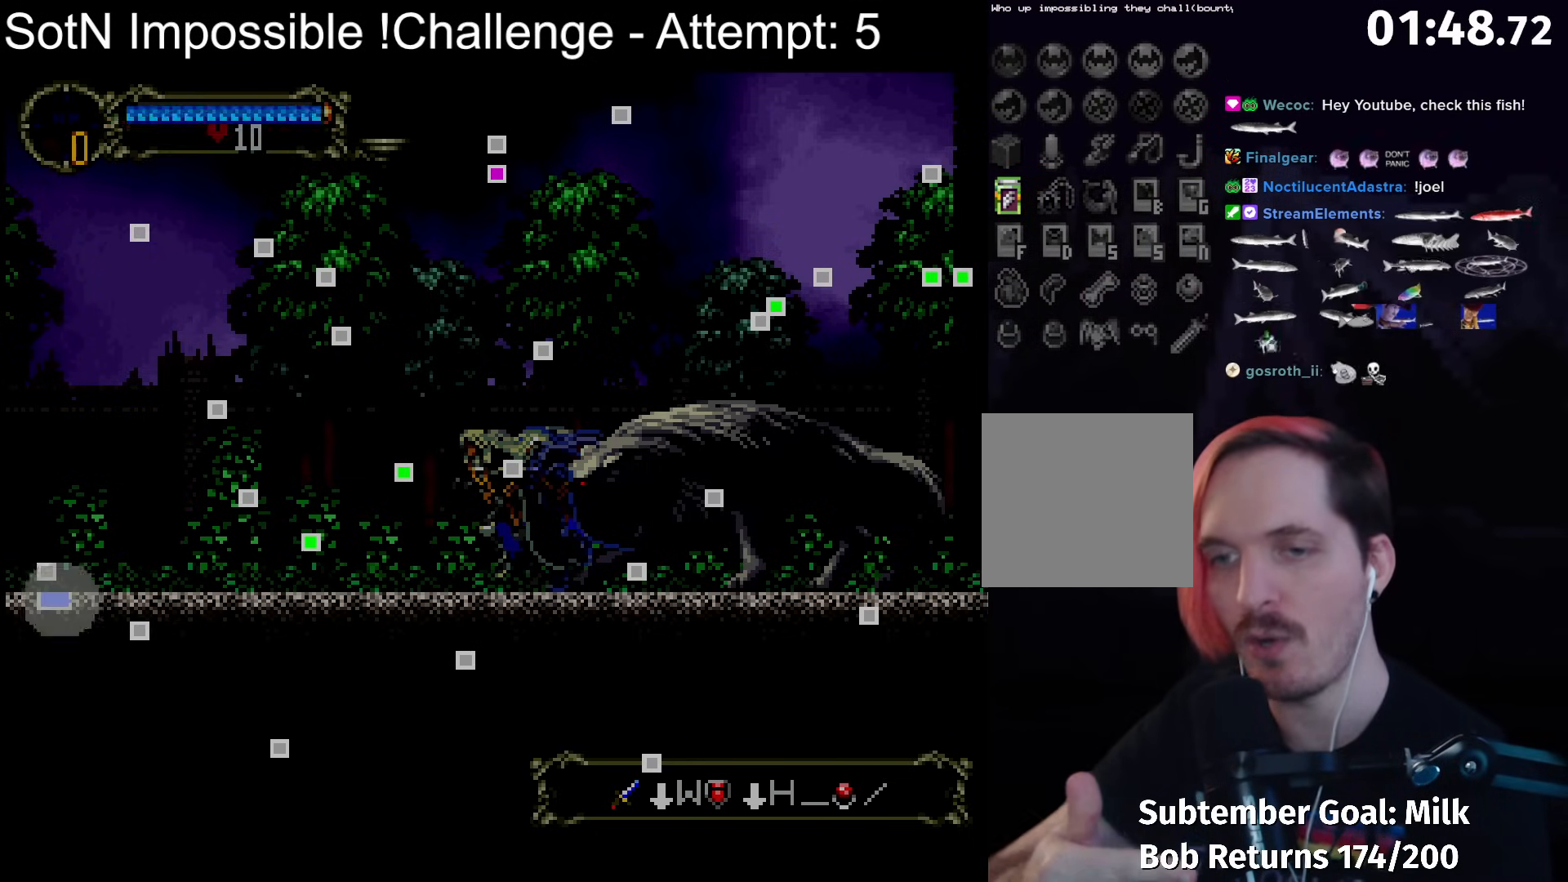
{"buttons": [], "left_stick": "down-left", "button_events": []}
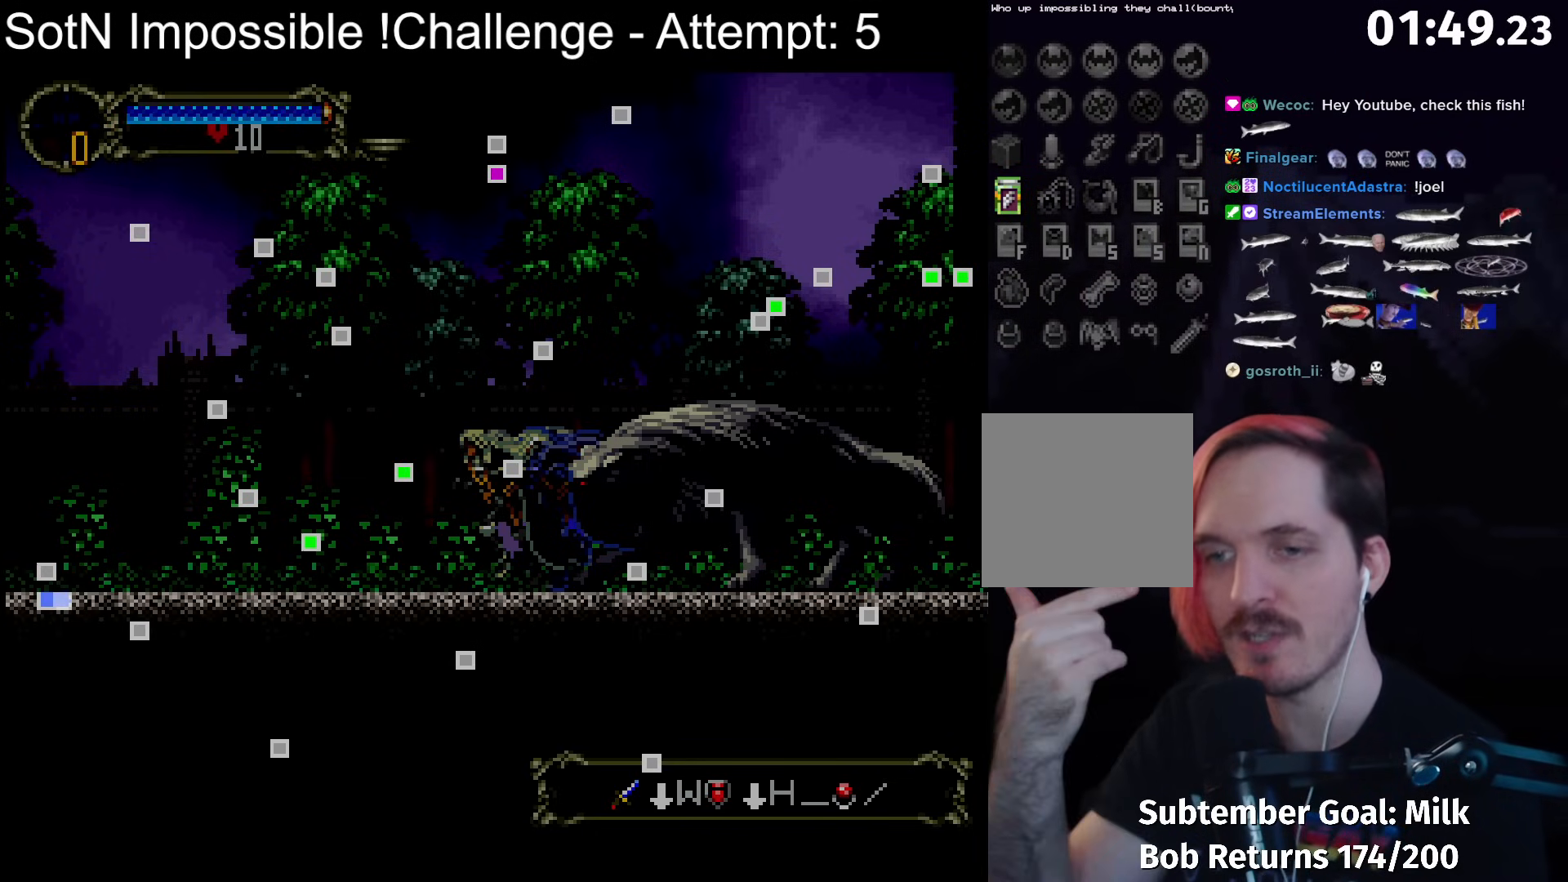
{"buttons": [], "left_stick": "down-left", "button_events": []}
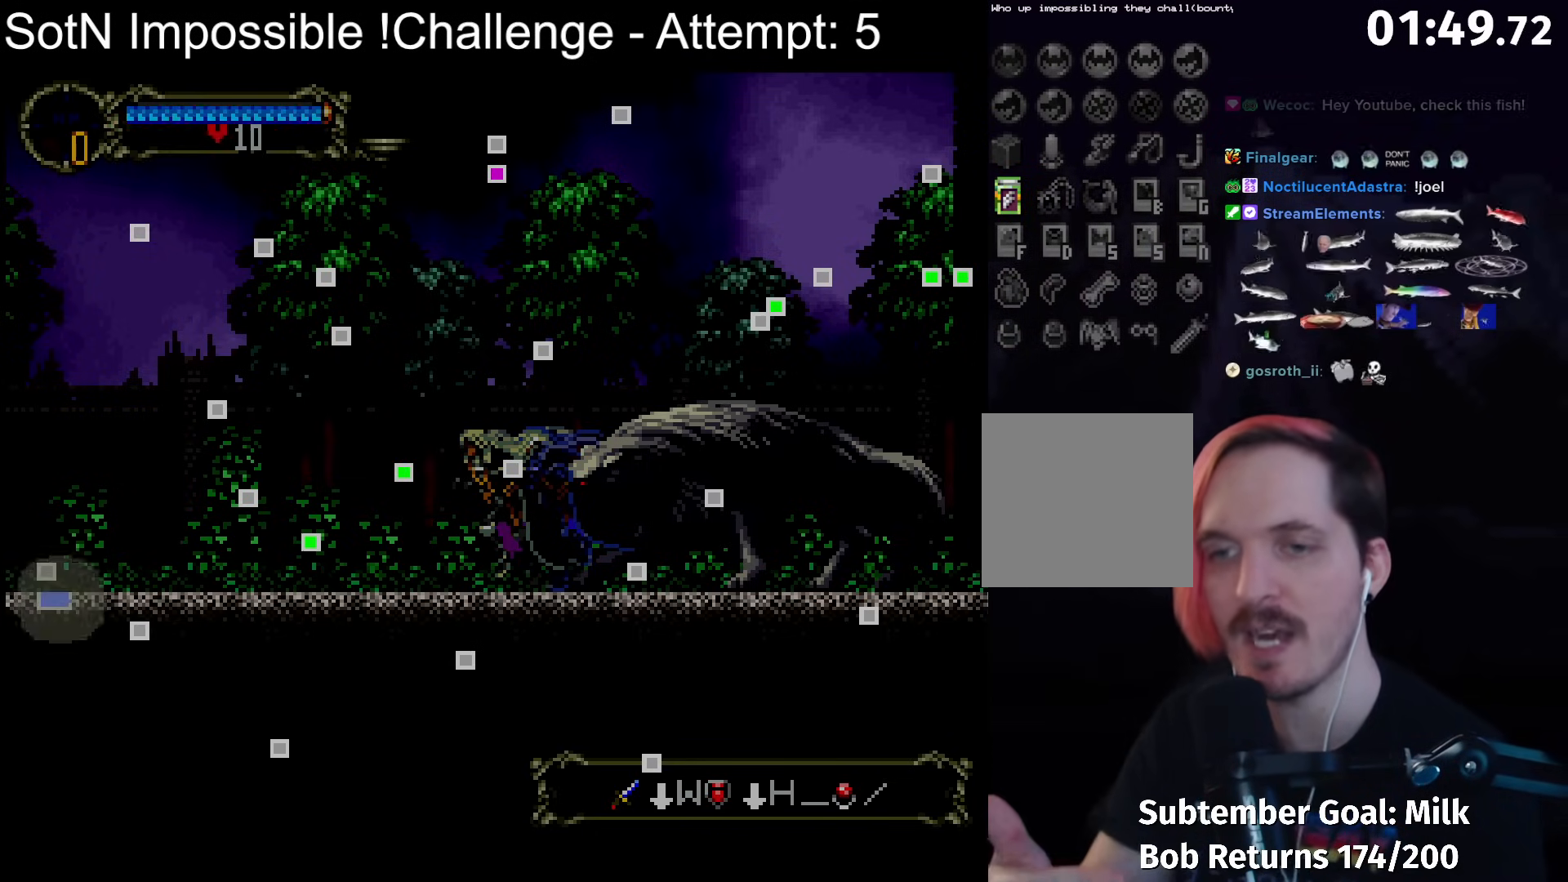
{"buttons": [], "left_stick": "down-left", "button_events": []}
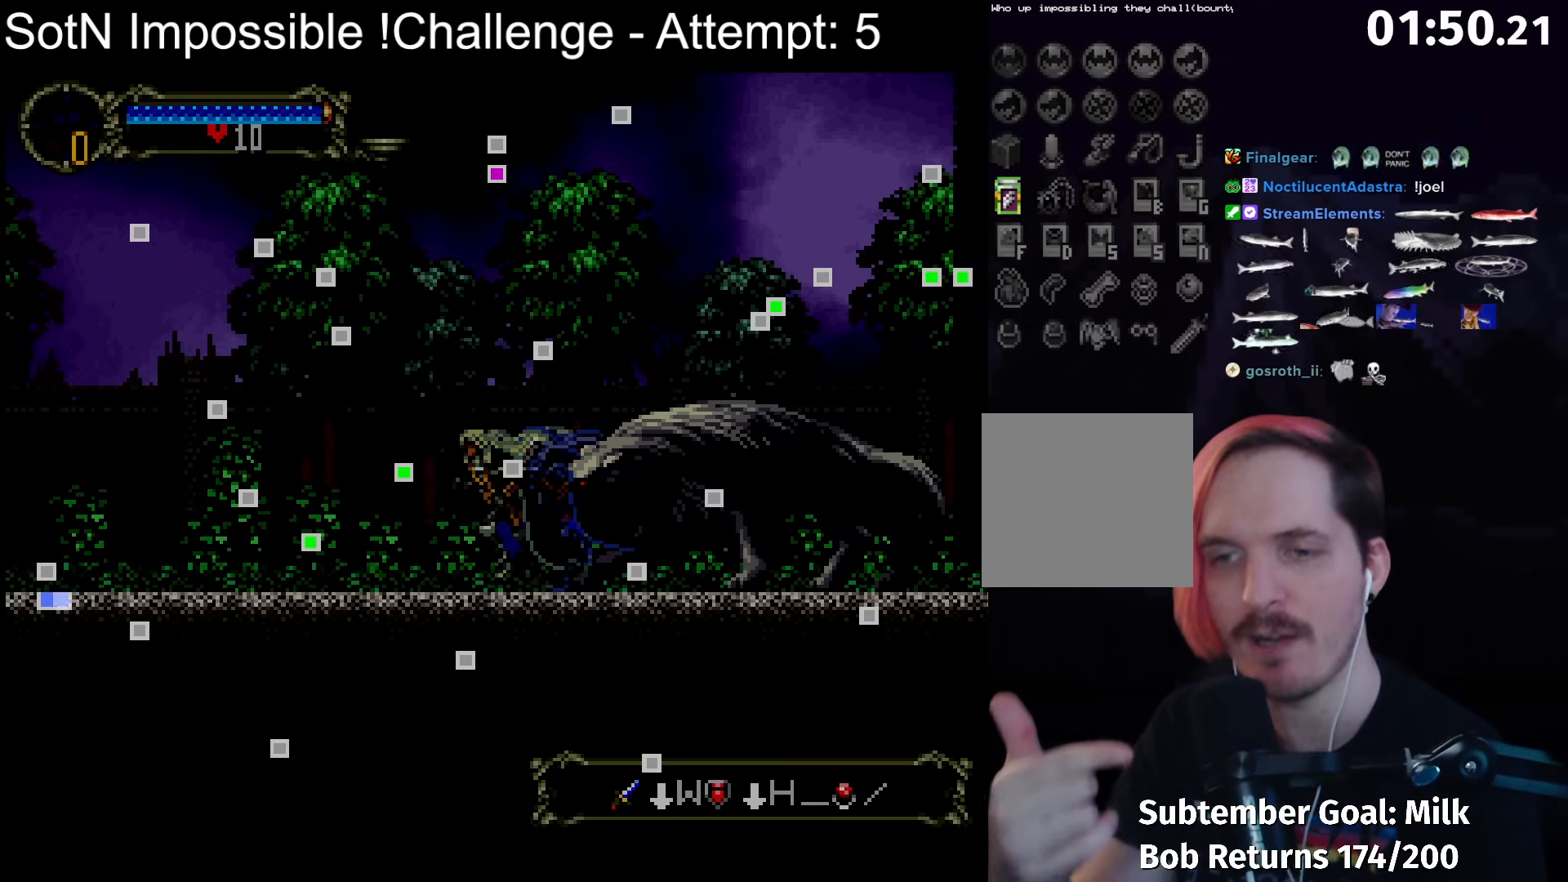
{"buttons": [], "left_stick": "down-left", "button_events": []}
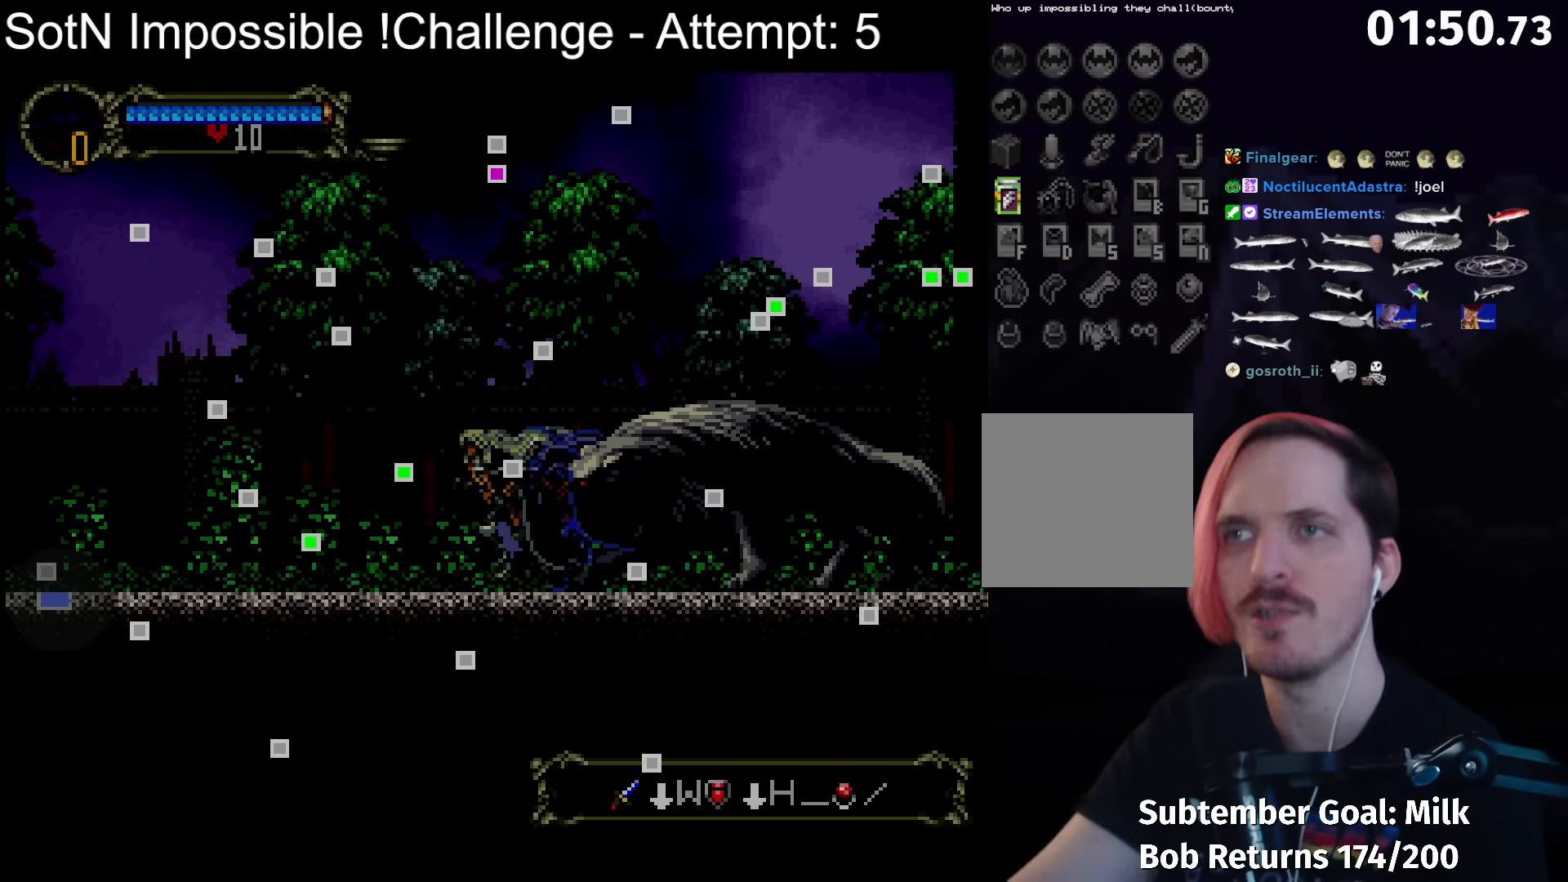
{"buttons": [], "left_stick": "down-left", "button_events": []}
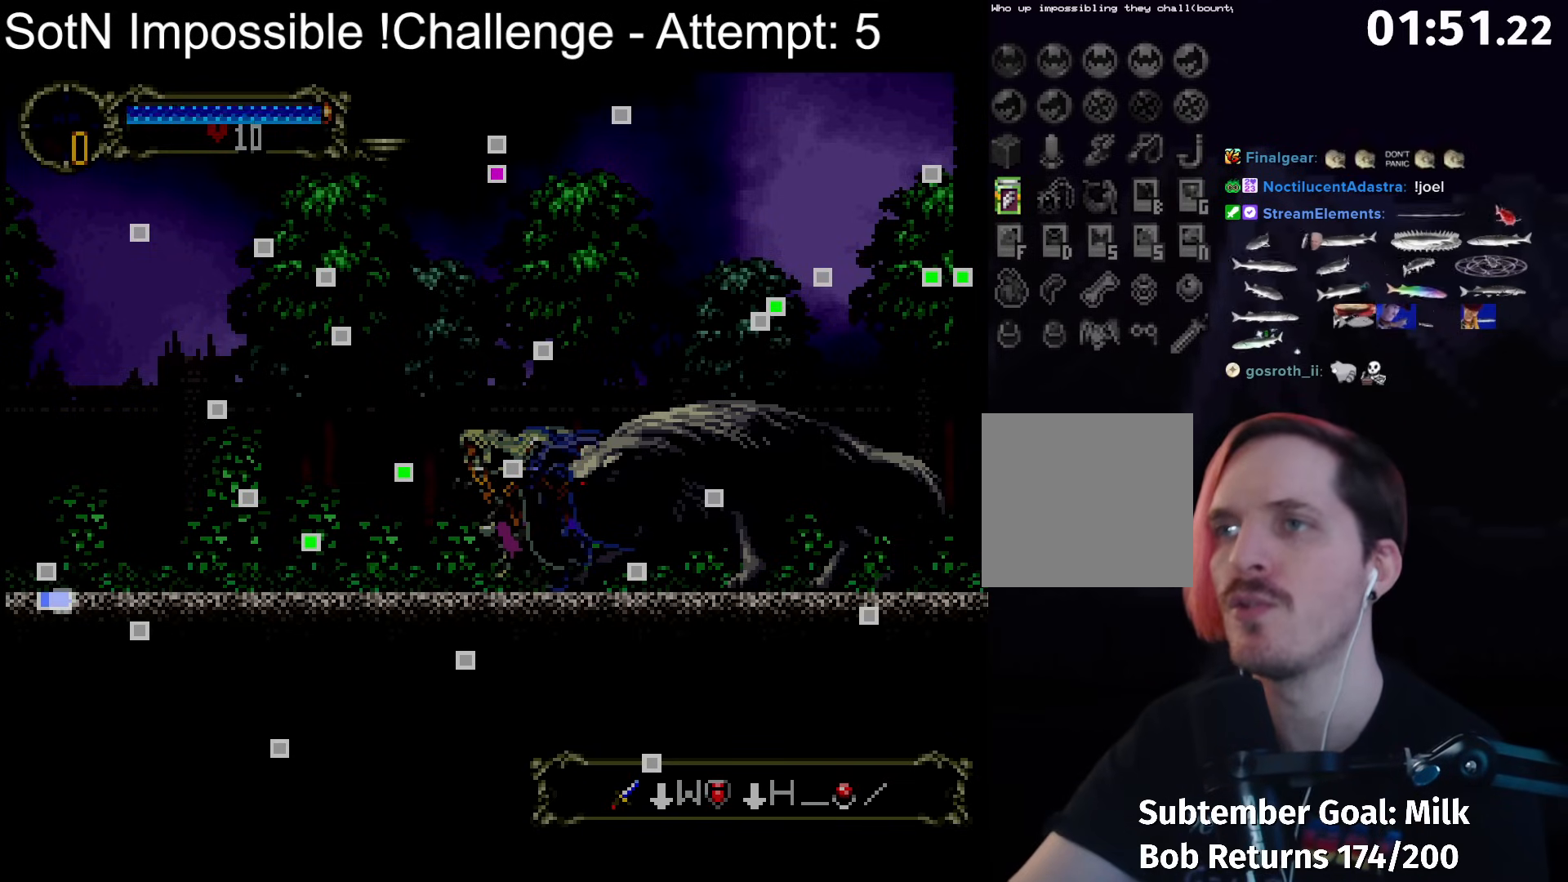
{"buttons": [], "left_stick": "down-left", "button_events": []}
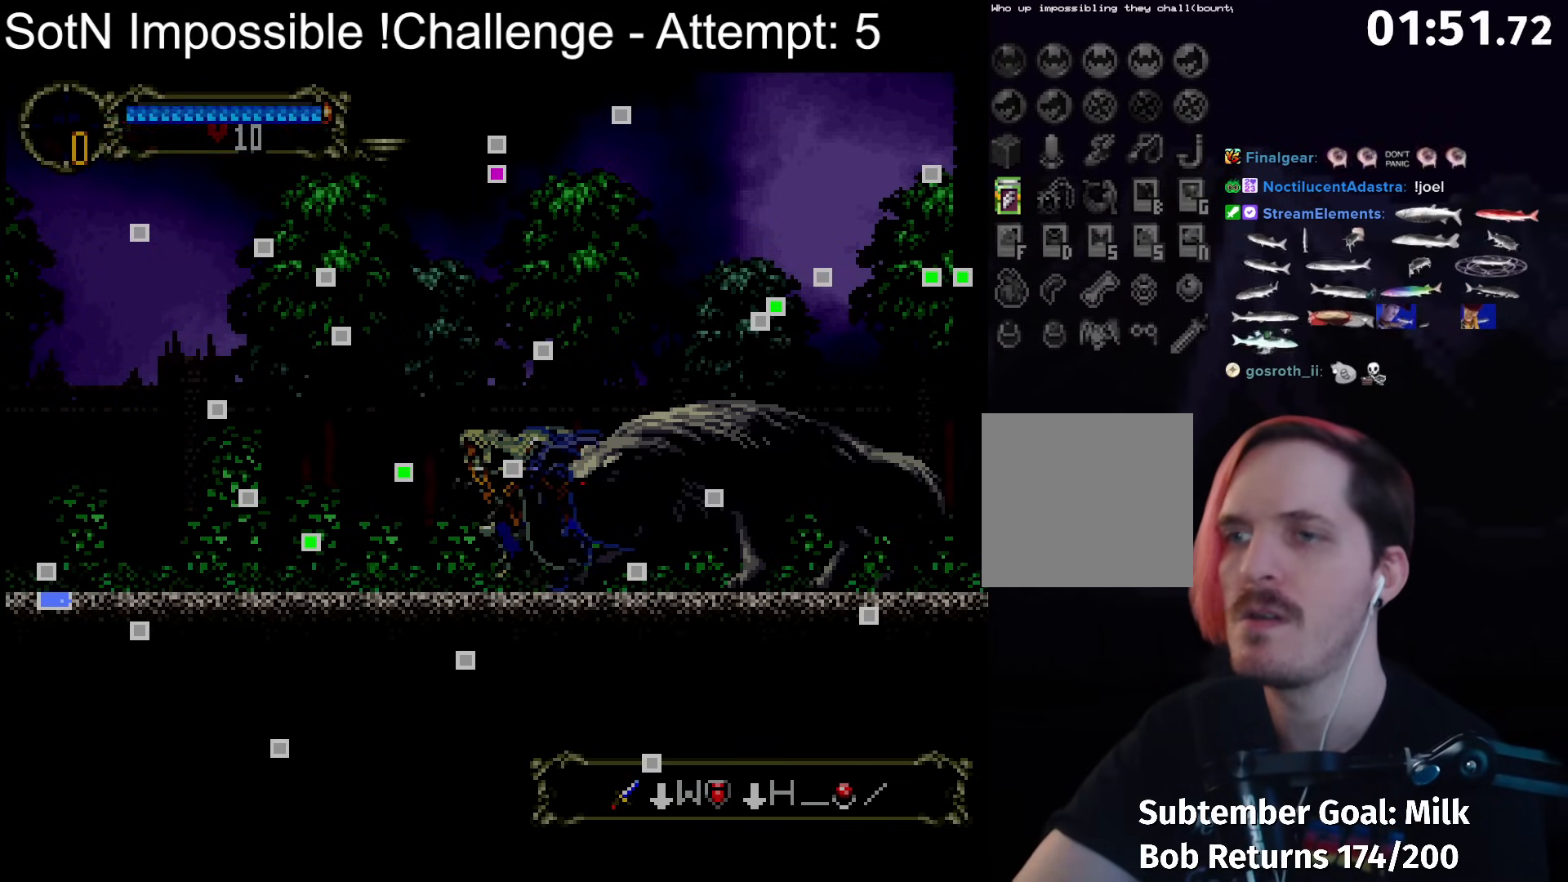
{"buttons": [], "left_stick": "center", "button_events": []}